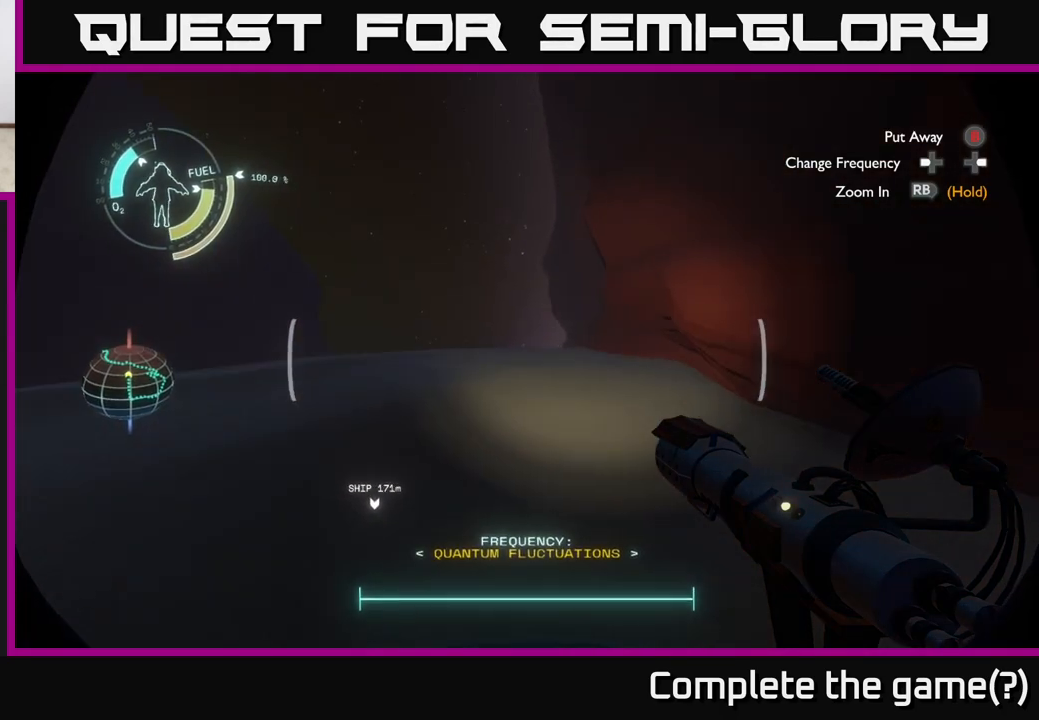
Gameplay with a controller (Xbox layout); each line is a JSON object with the inputs held at the frame after it. "events" lists button and stick changes between this image and that frame as [ms after this image, input, new state], when the widget could be followed in between.
{"buttons": [], "left_stick": "up", "right_stick": "center", "events": []}
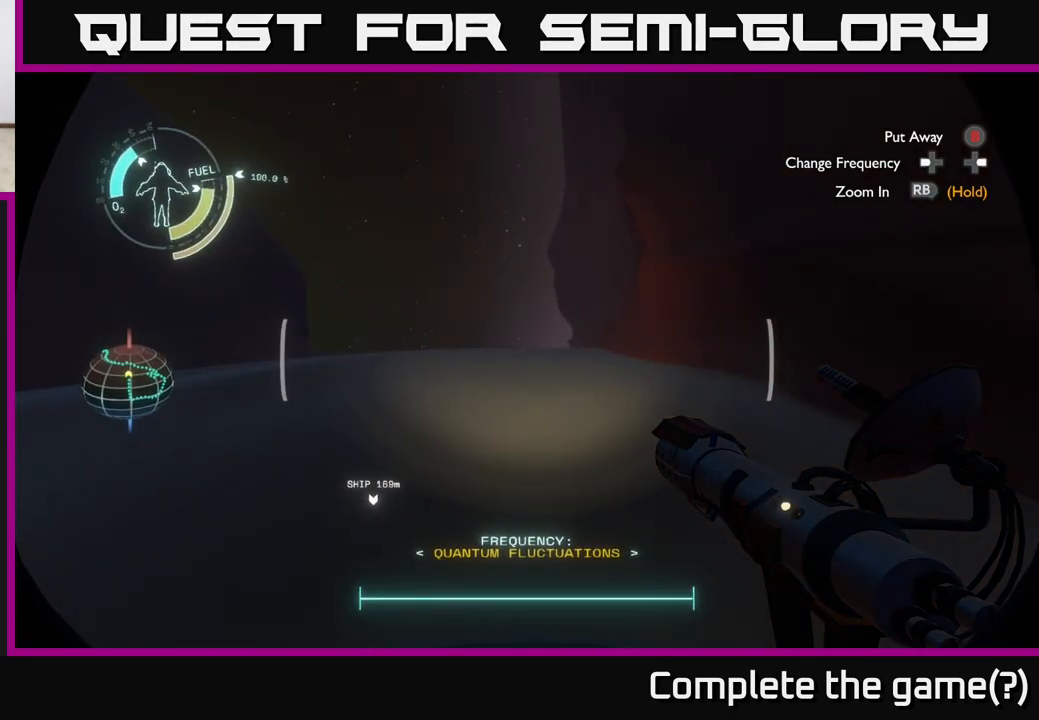
{"buttons": [], "left_stick": "up", "right_stick": "down", "events": [[383, "right_stick", "down"]]}
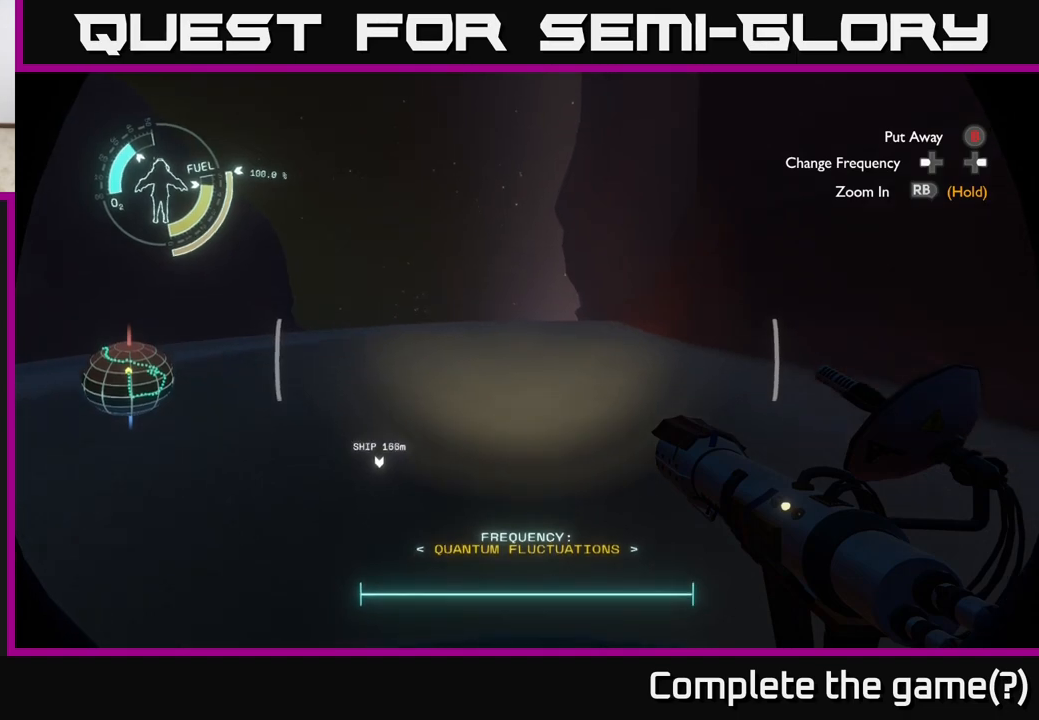
{"buttons": [], "left_stick": "up-left", "right_stick": "center", "events": [[83, "right_stick", "center"], [100, "left_stick", "up-left"]]}
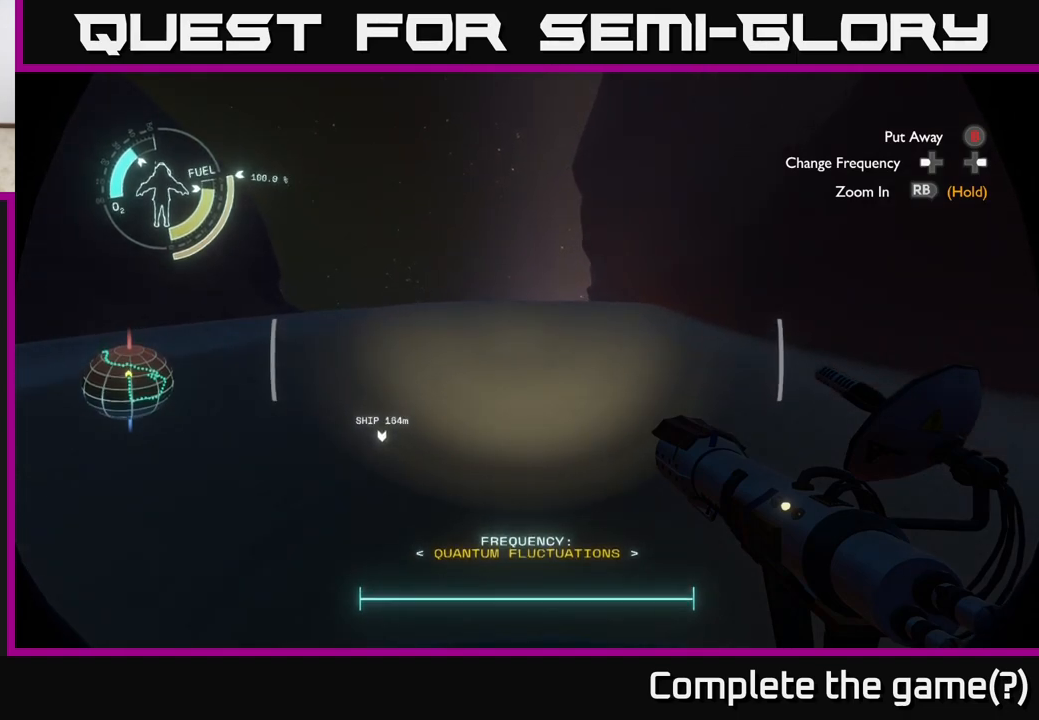
{"buttons": [], "left_stick": "up-left", "right_stick": "up-right", "events": [[133, "right_stick", "right"], [500, "right_stick", "up-right"]]}
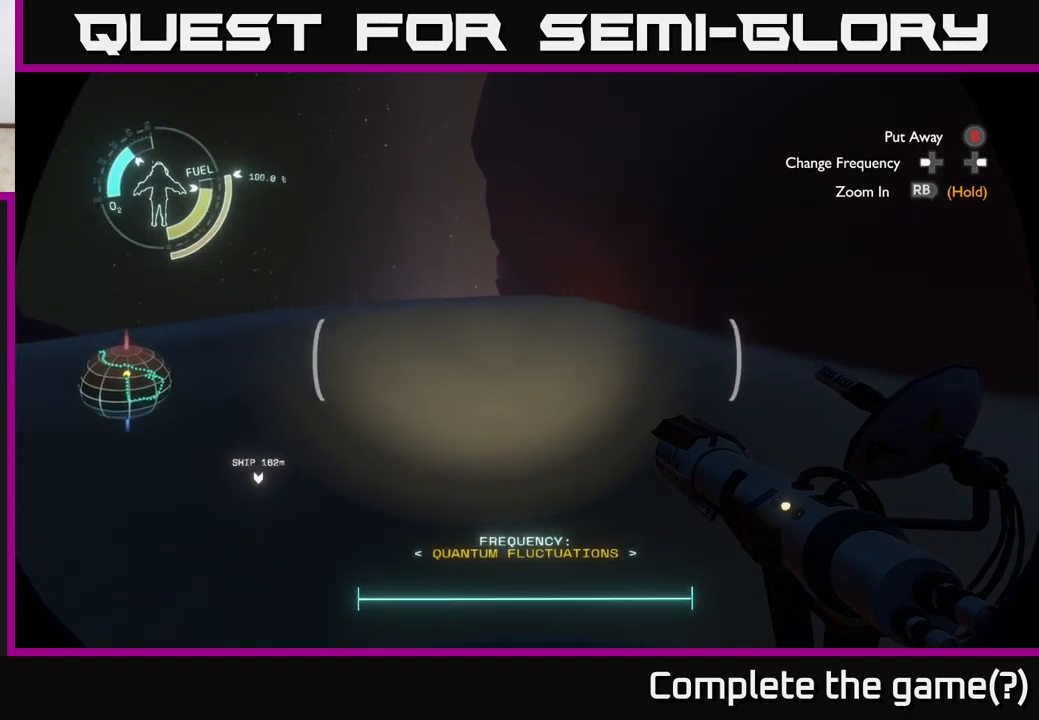
{"buttons": [], "left_stick": "up-left", "right_stick": "right", "events": [[400, "right_stick", "right"]]}
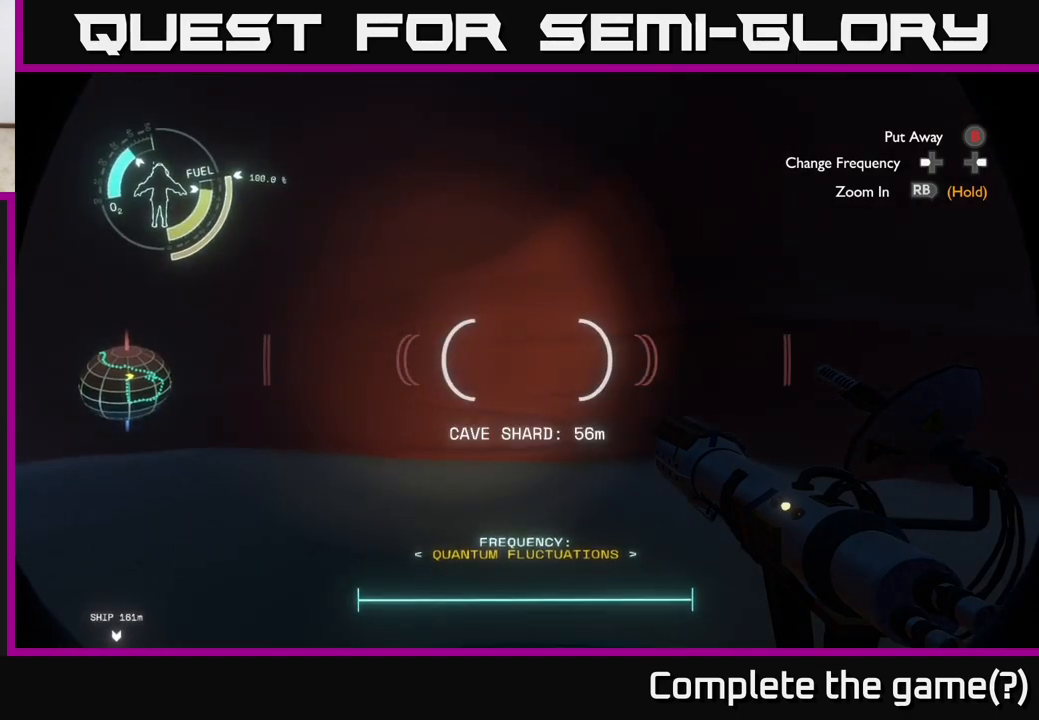
{"buttons": [], "left_stick": "left", "right_stick": "left", "events": [[33, "left_stick", "left"], [83, "right_stick", "center"], [500, "right_stick", "left"]]}
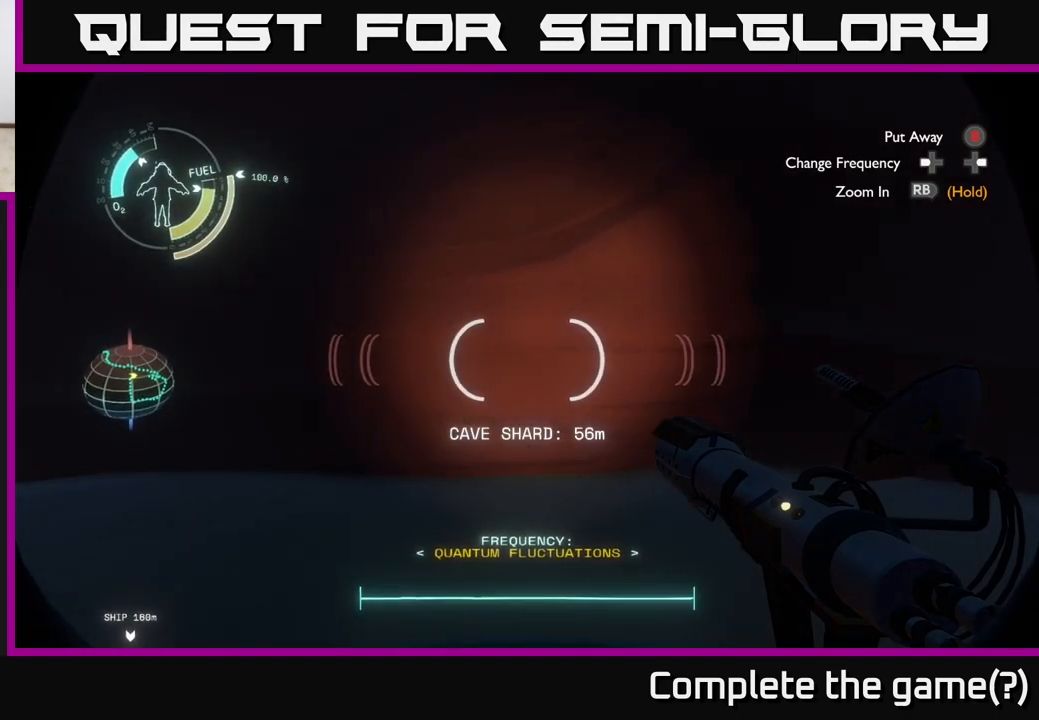
{"buttons": [], "left_stick": "up-left", "right_stick": "left", "events": [[133, "left_stick", "up-left"]]}
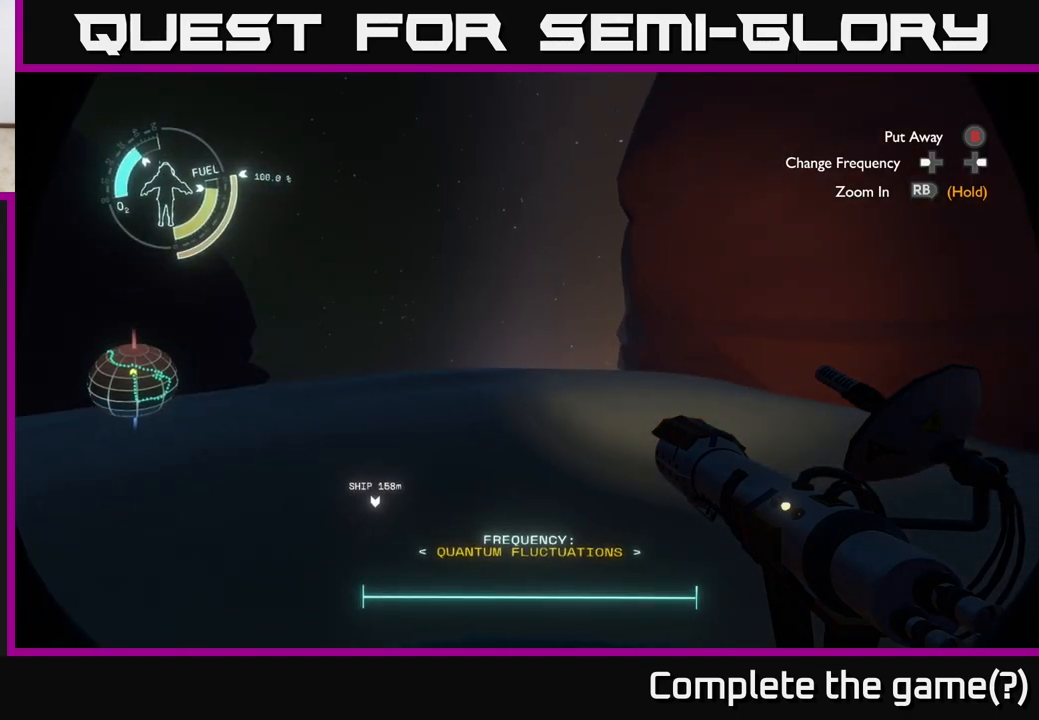
{"buttons": [], "left_stick": "up", "right_stick": "center", "events": [[17, "right_stick", "center"], [83, "left_stick", "up"]]}
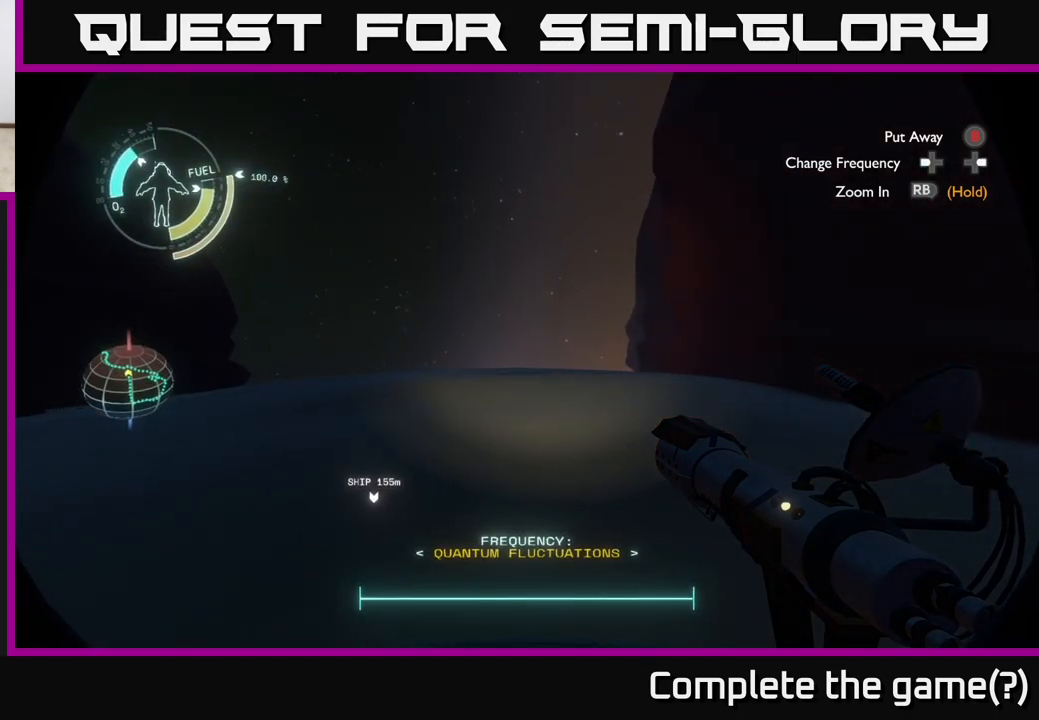
{"buttons": [], "left_stick": "up", "right_stick": "center", "events": []}
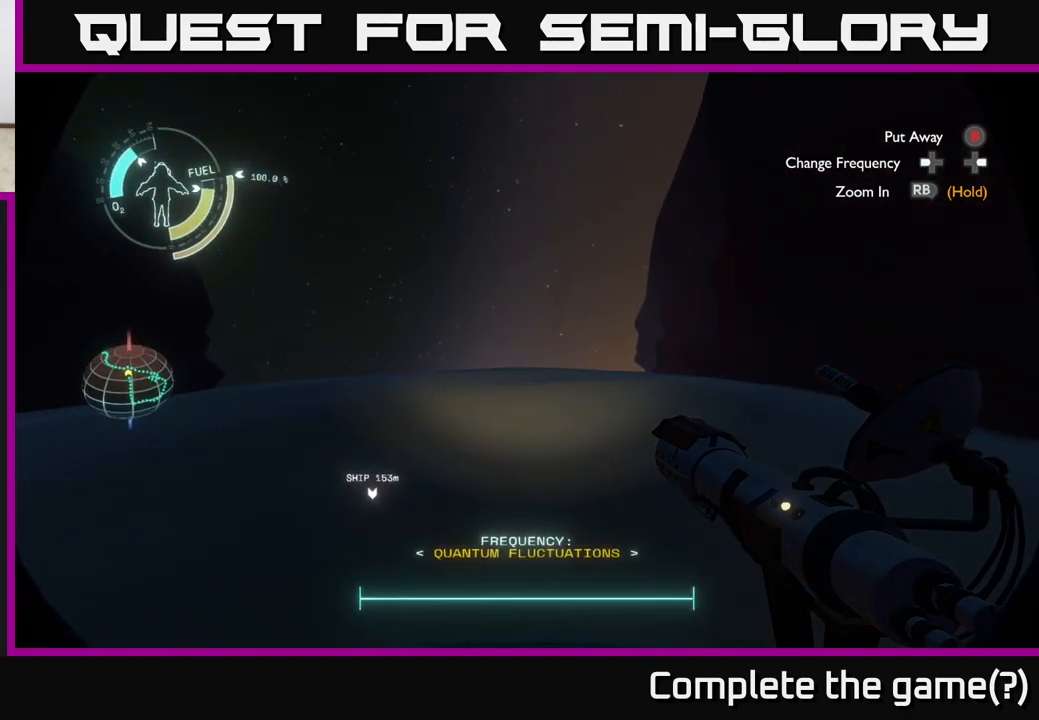
{"buttons": [], "left_stick": "up", "right_stick": "center", "events": []}
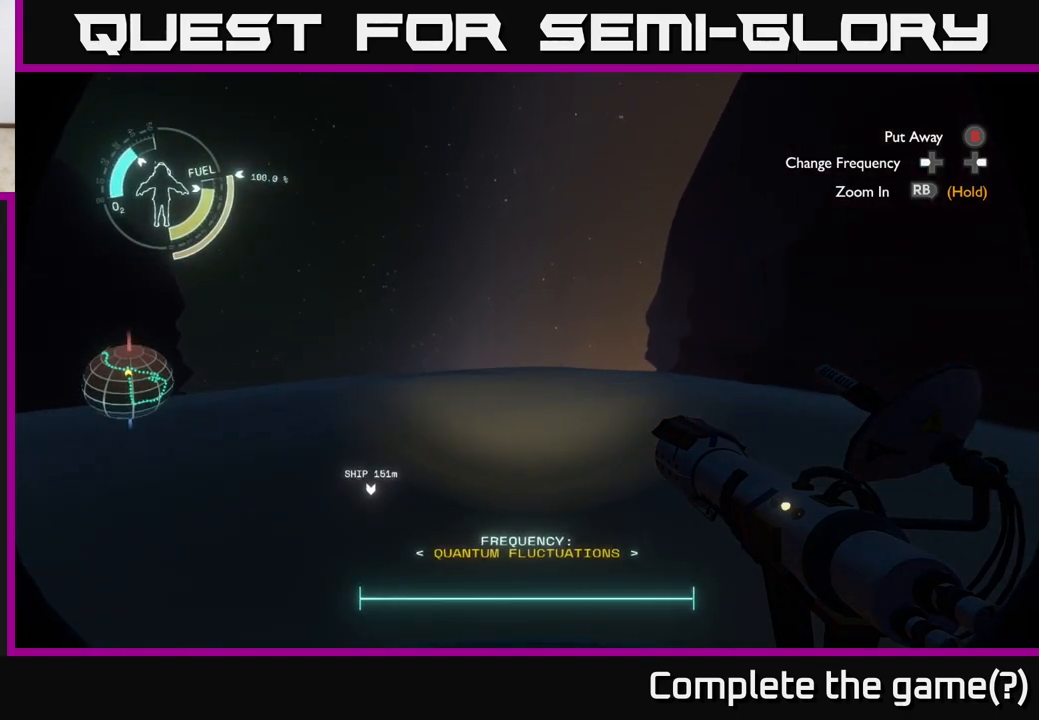
{"buttons": [], "left_stick": "up", "right_stick": "center", "events": [[33, "right_stick", "down"], [200, "right_stick", "center"]]}
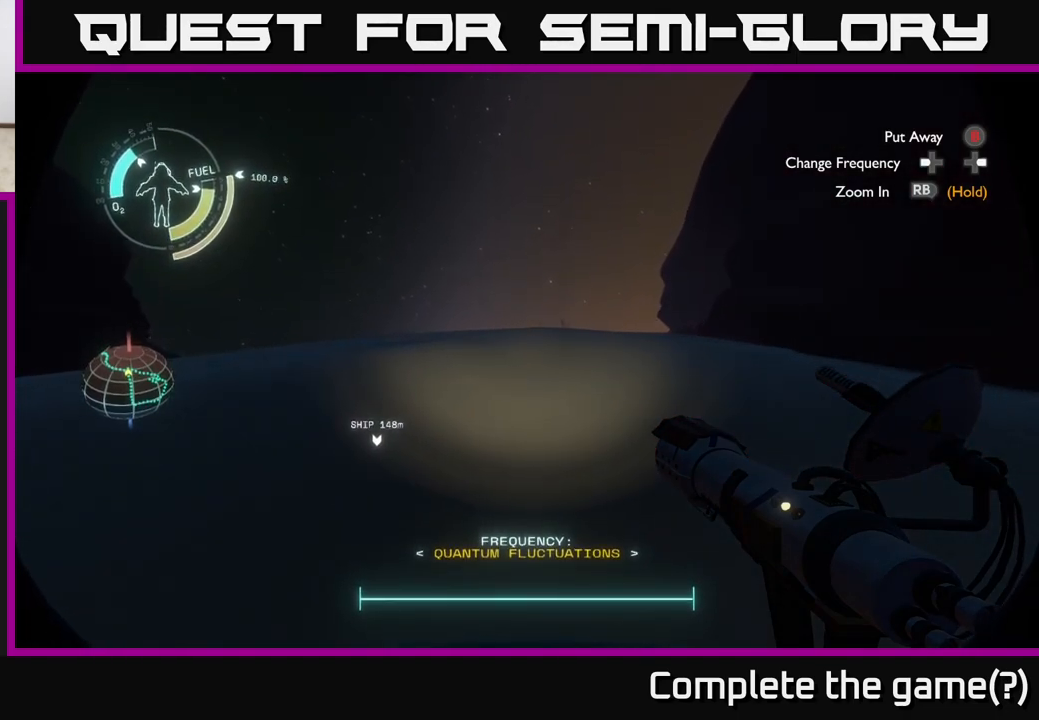
{"buttons": [], "left_stick": "up", "right_stick": "center", "events": []}
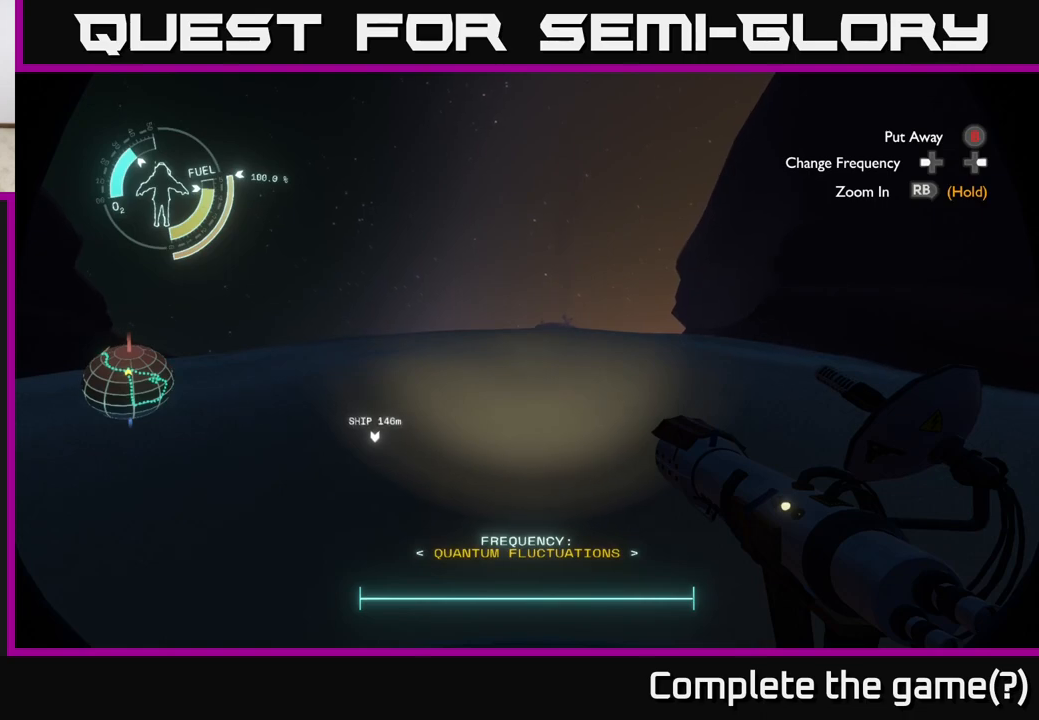
{"buttons": [], "left_stick": "up", "right_stick": "center", "events": []}
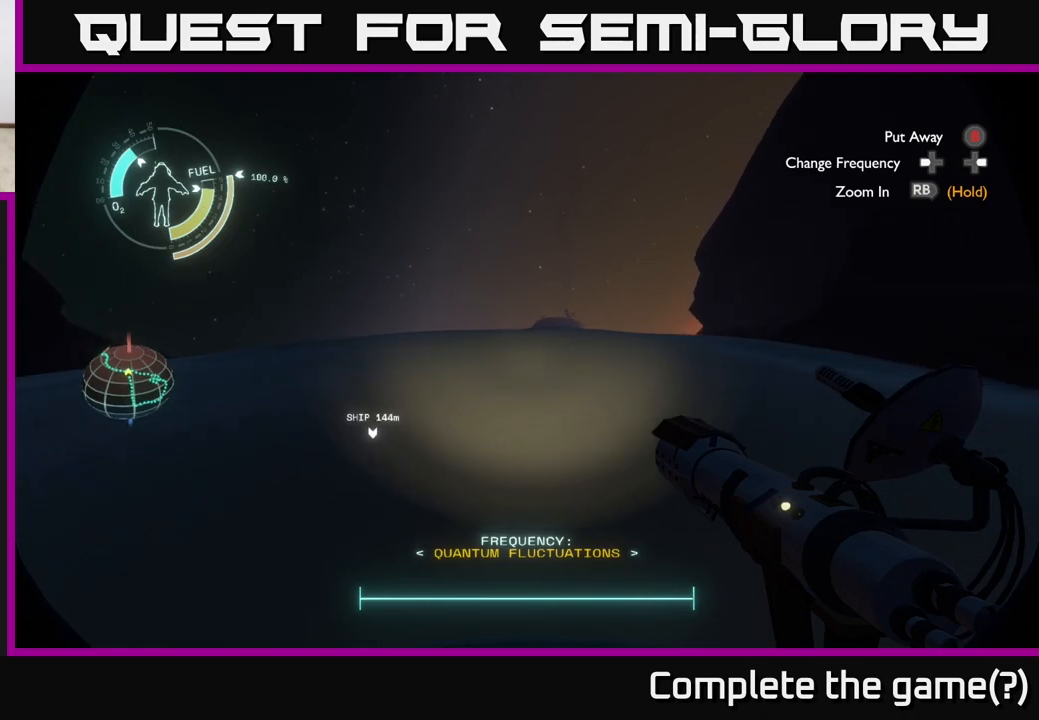
{"buttons": [], "left_stick": "up", "right_stick": "center", "events": []}
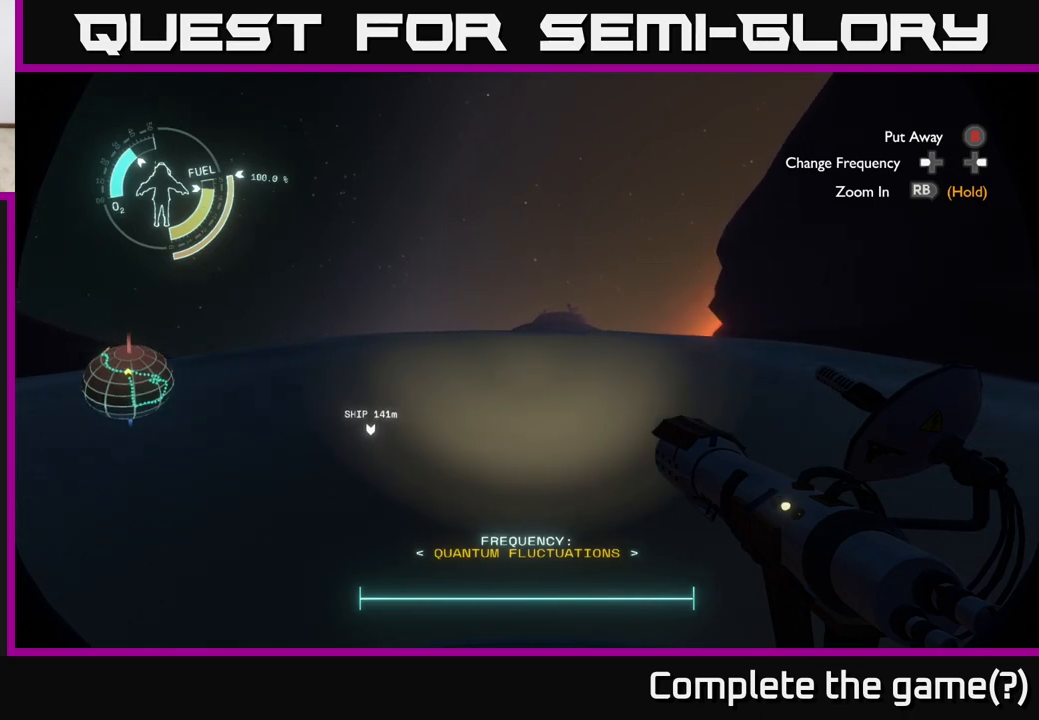
{"buttons": [], "left_stick": "up", "right_stick": "center", "events": []}
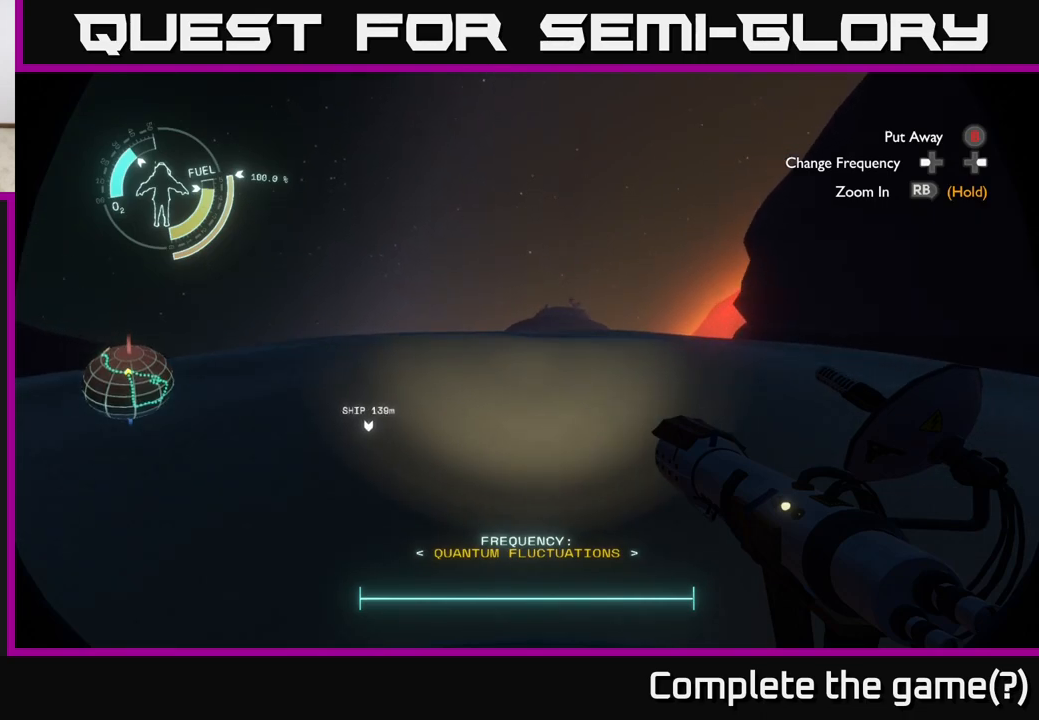
{"buttons": [], "left_stick": "up", "right_stick": "center", "events": []}
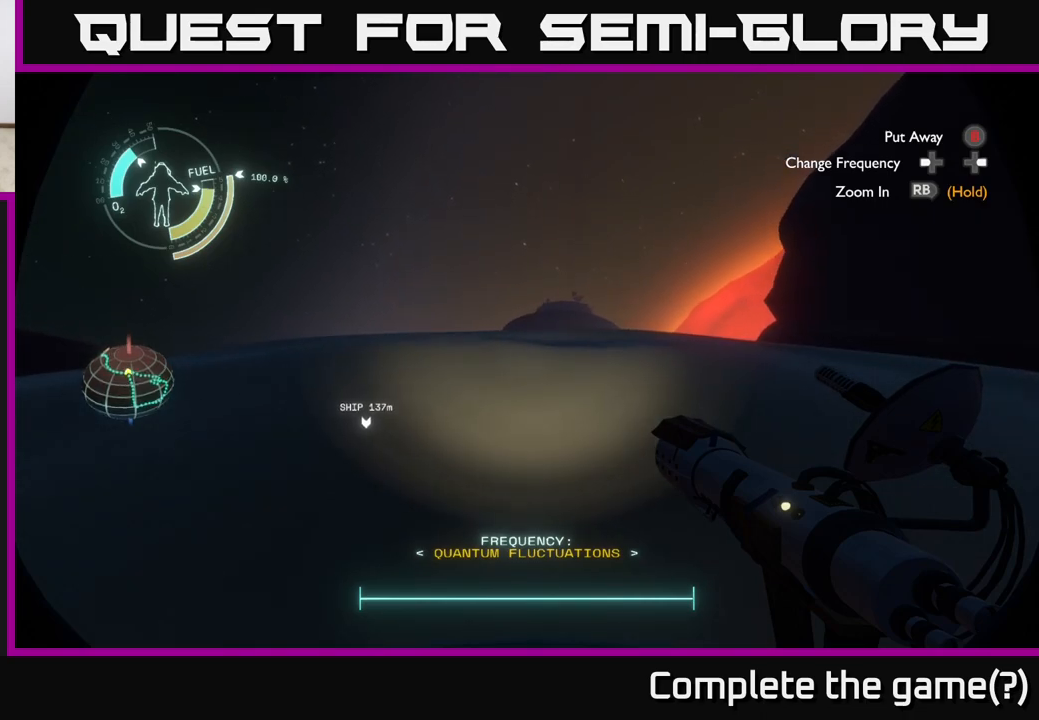
{"buttons": [], "left_stick": "up", "right_stick": "center", "events": []}
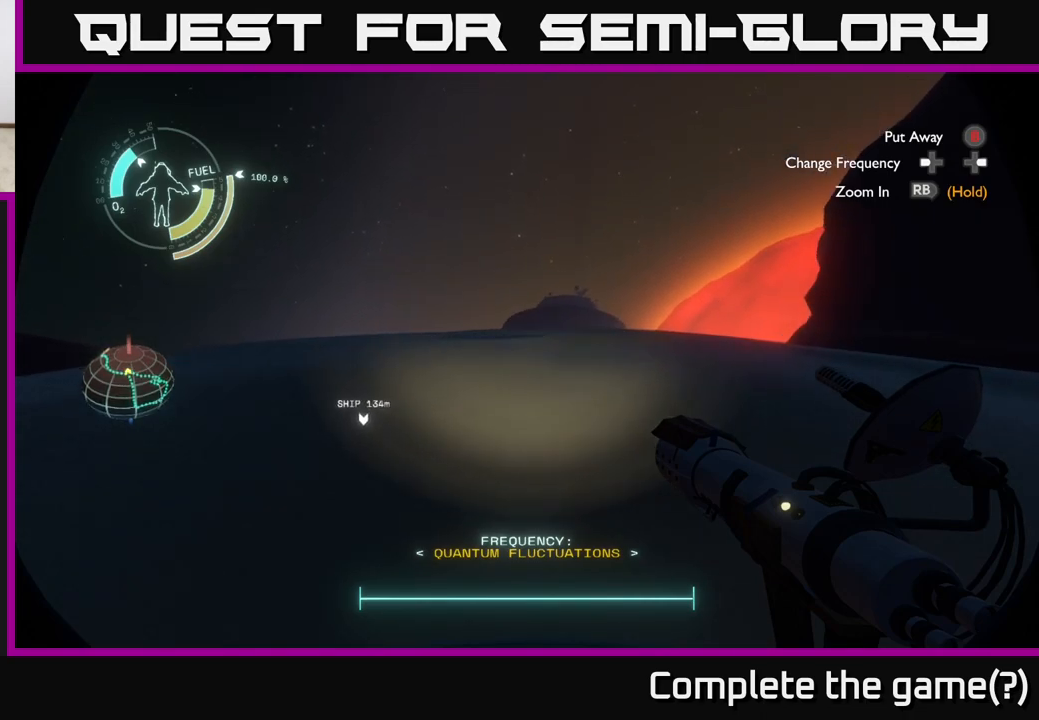
{"buttons": [], "left_stick": "up", "right_stick": "center", "events": []}
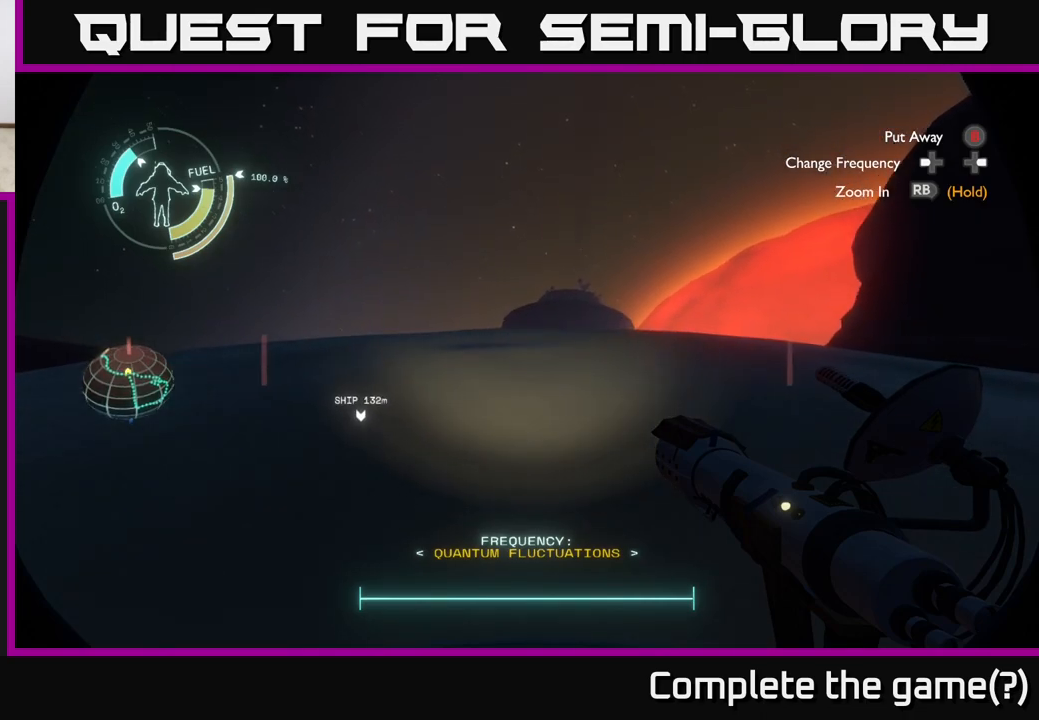
{"buttons": [], "left_stick": "up", "right_stick": "center", "events": []}
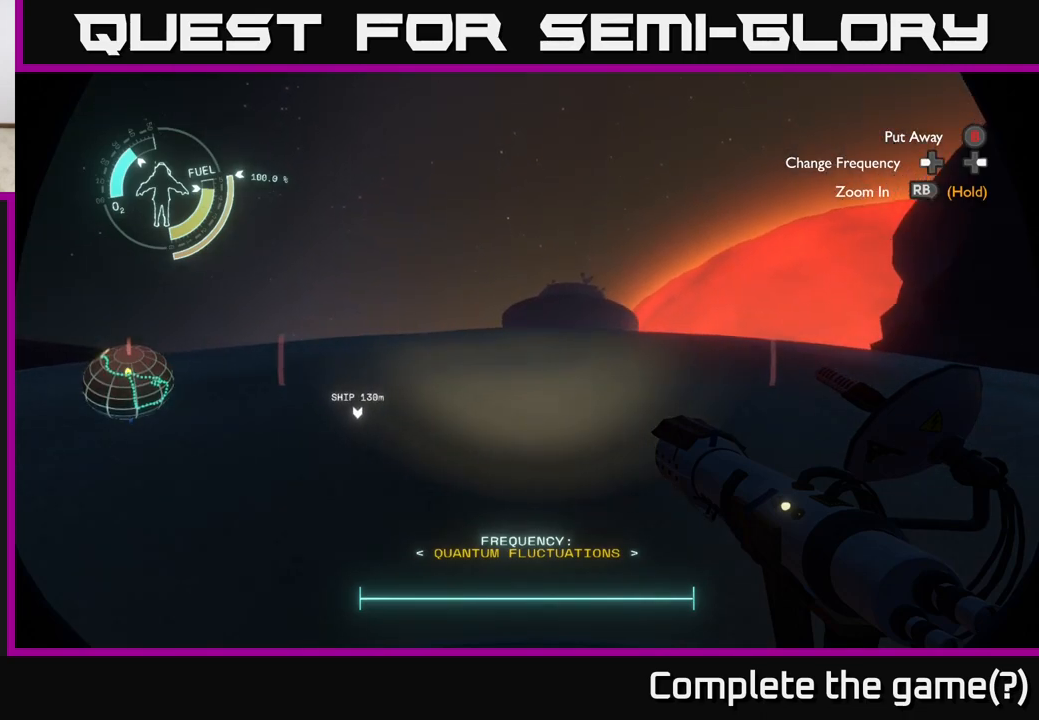
{"buttons": [], "left_stick": "up", "right_stick": "center", "events": []}
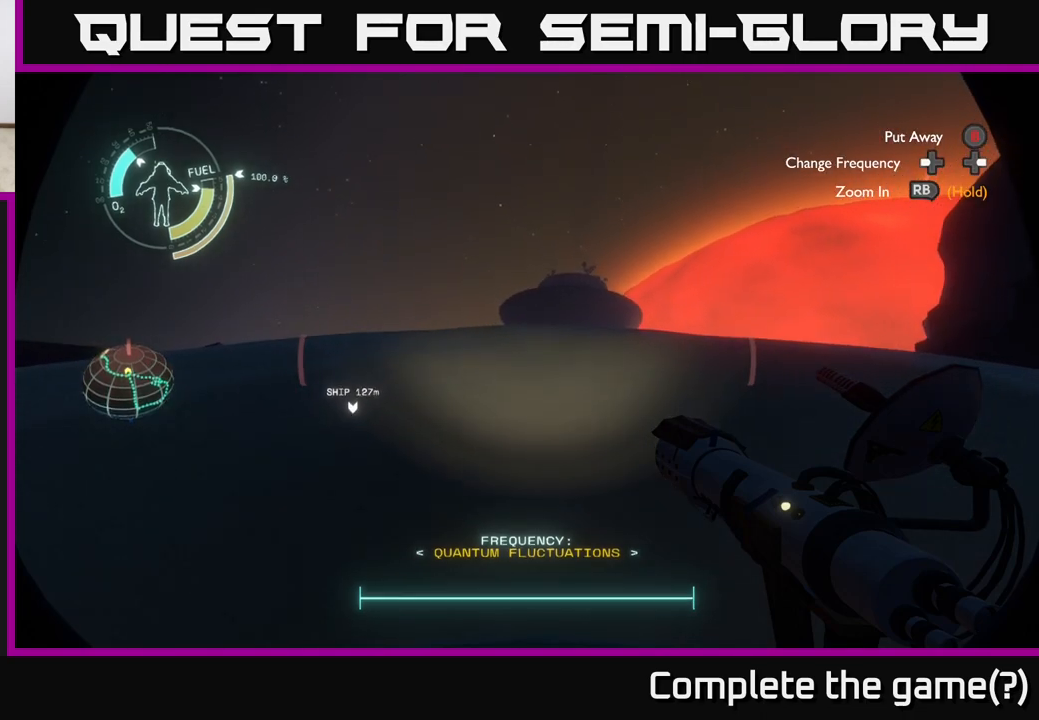
{"buttons": [], "left_stick": "up", "right_stick": "down", "events": [[17, "right_stick", "down"]]}
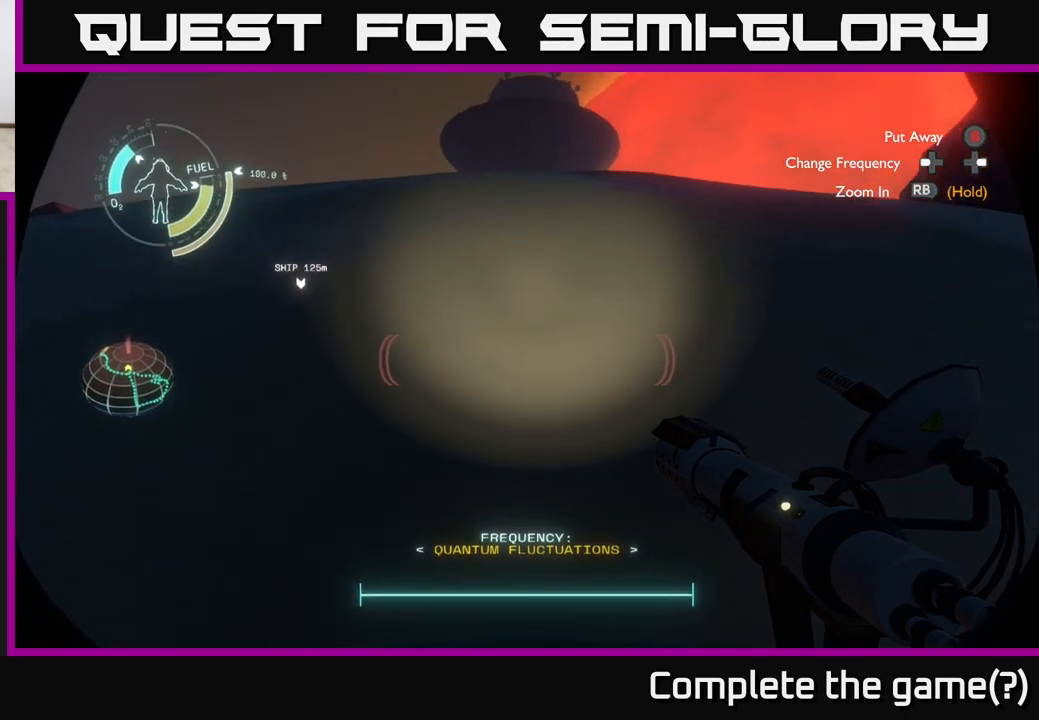
{"buttons": [], "left_stick": "up", "right_stick": "up-left", "events": [[283, "right_stick", "up"], [400, "right_stick", "up-left"]]}
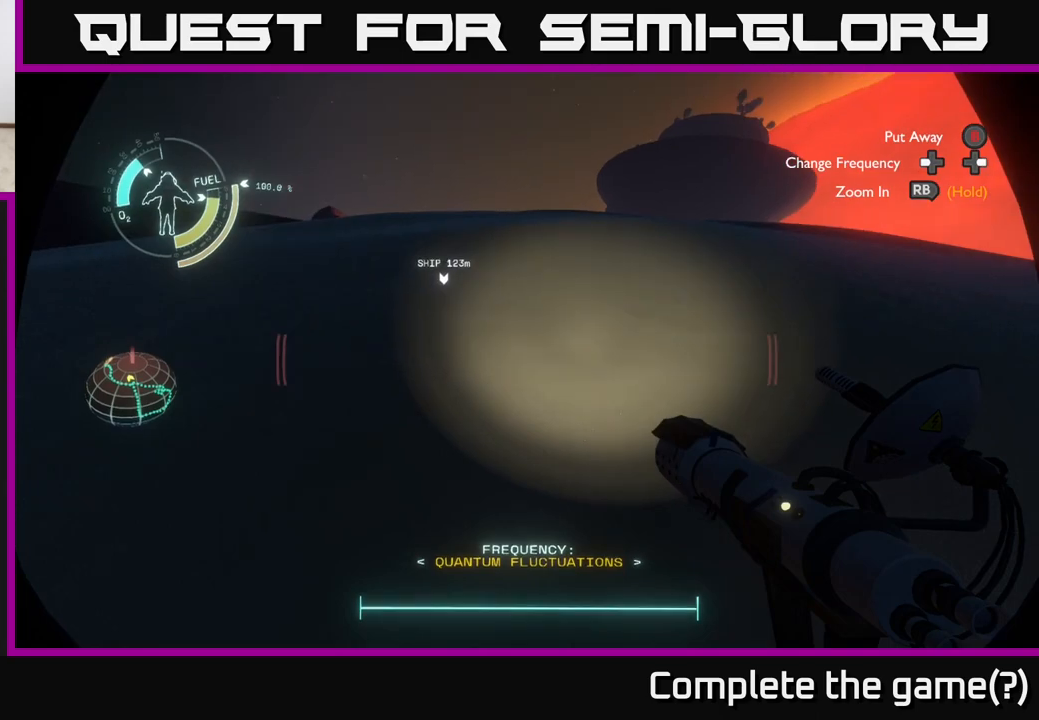
{"buttons": [], "left_stick": "up-right", "right_stick": "center", "events": [[117, "right_stick", "center"], [500, "left_stick", "up-right"]]}
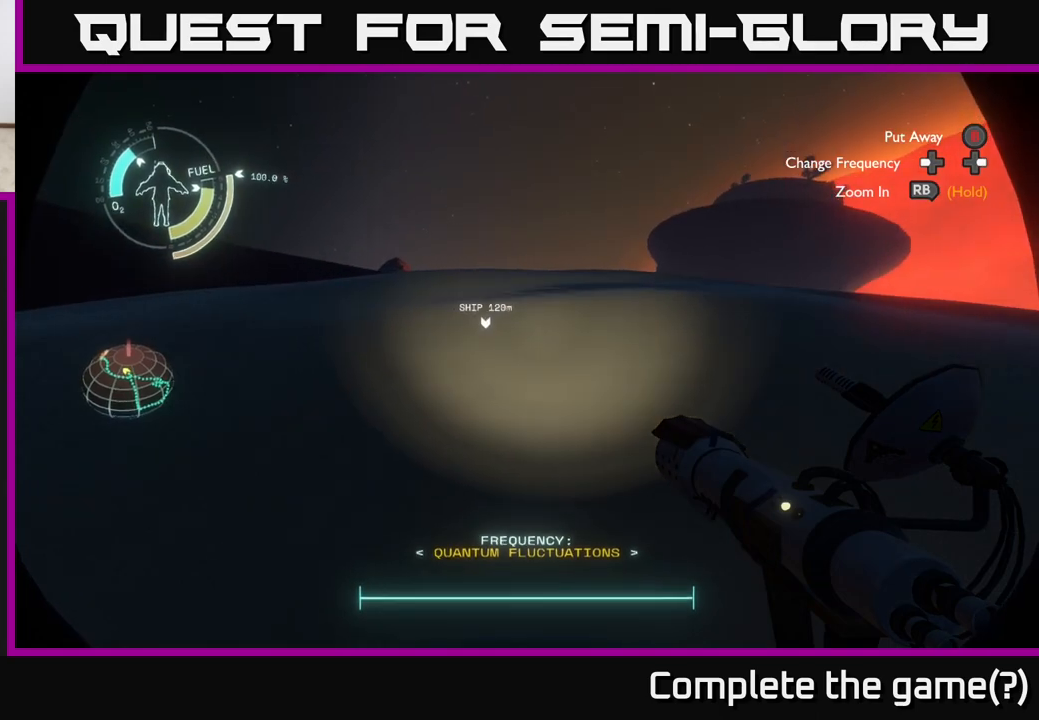
{"buttons": [], "left_stick": "up-left", "right_stick": "right", "events": [[100, "right_stick", "right"], [233, "left_stick", "up"], [350, "left_stick", "up-left"]]}
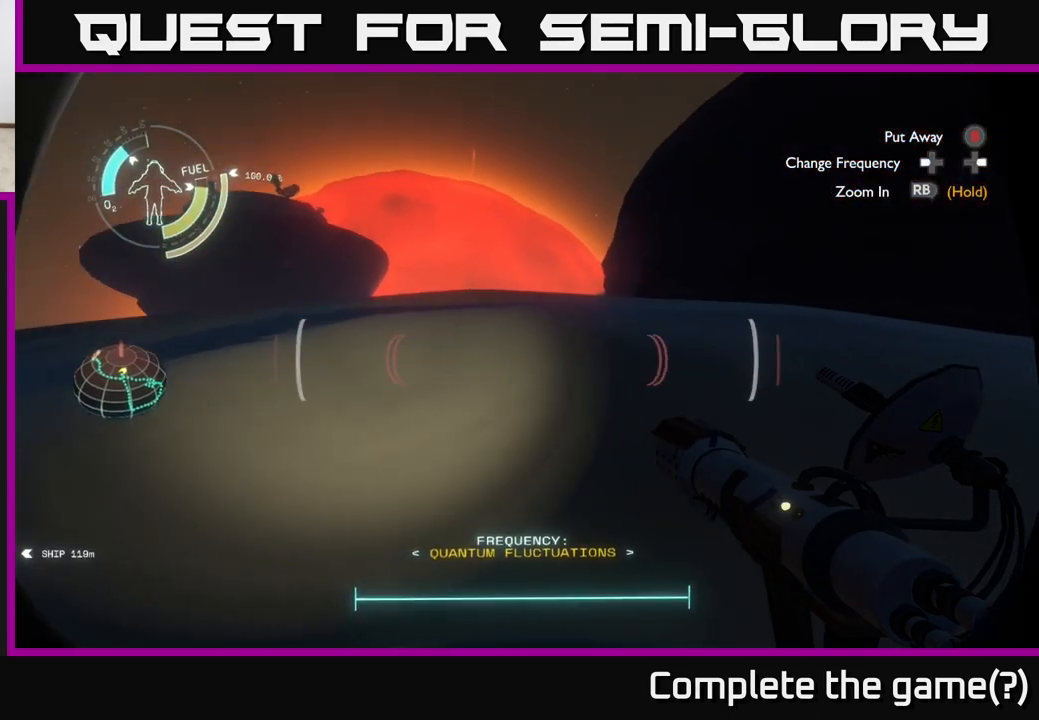
{"buttons": [], "left_stick": "up-left", "right_stick": "left", "events": [[67, "right_stick", "center"], [450, "right_stick", "left"]]}